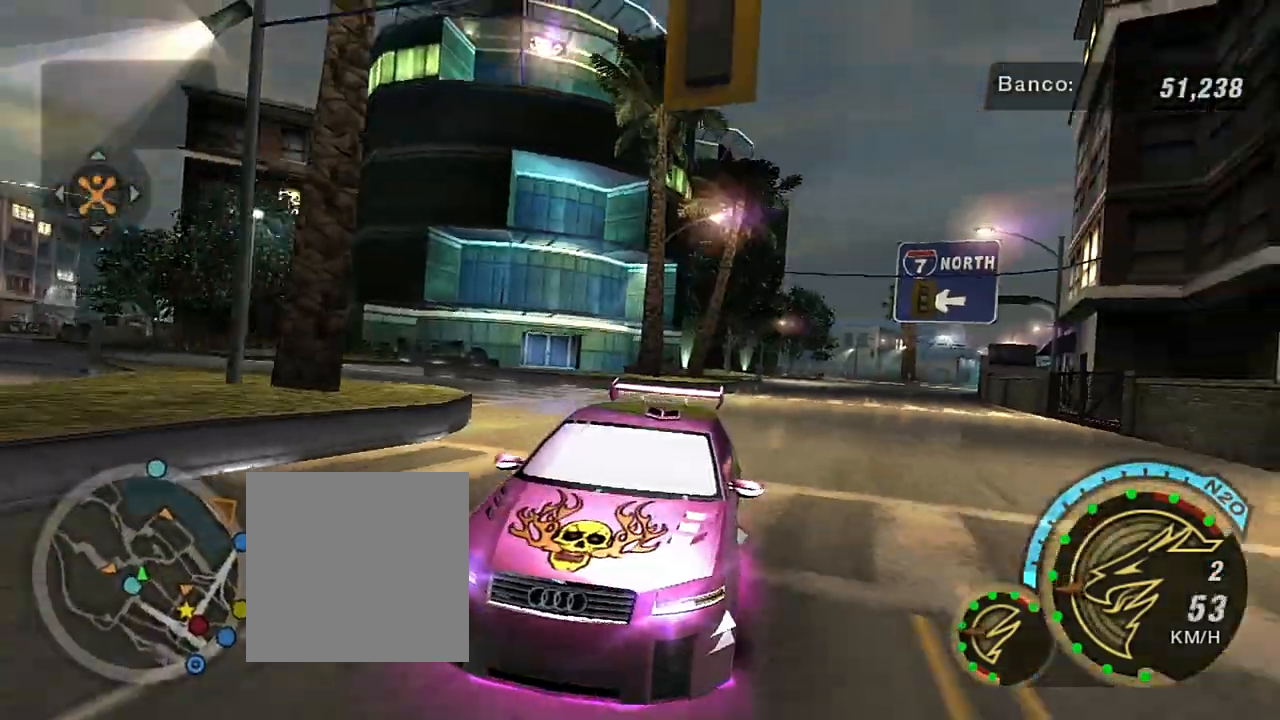
Gameplay with a controller (Xbox layout); each line is a JSON object with the inputs held at the frame after it. "events" lists button and stick changes between this image and that frame as [ms after this image, input, new state], when the widget could be followed in between.
{"buttons": ["R3"], "left_stick": "center", "right_stick": "center", "events": [[33, "left_stick", "up-right"], [333, "left_stick", "center"]]}
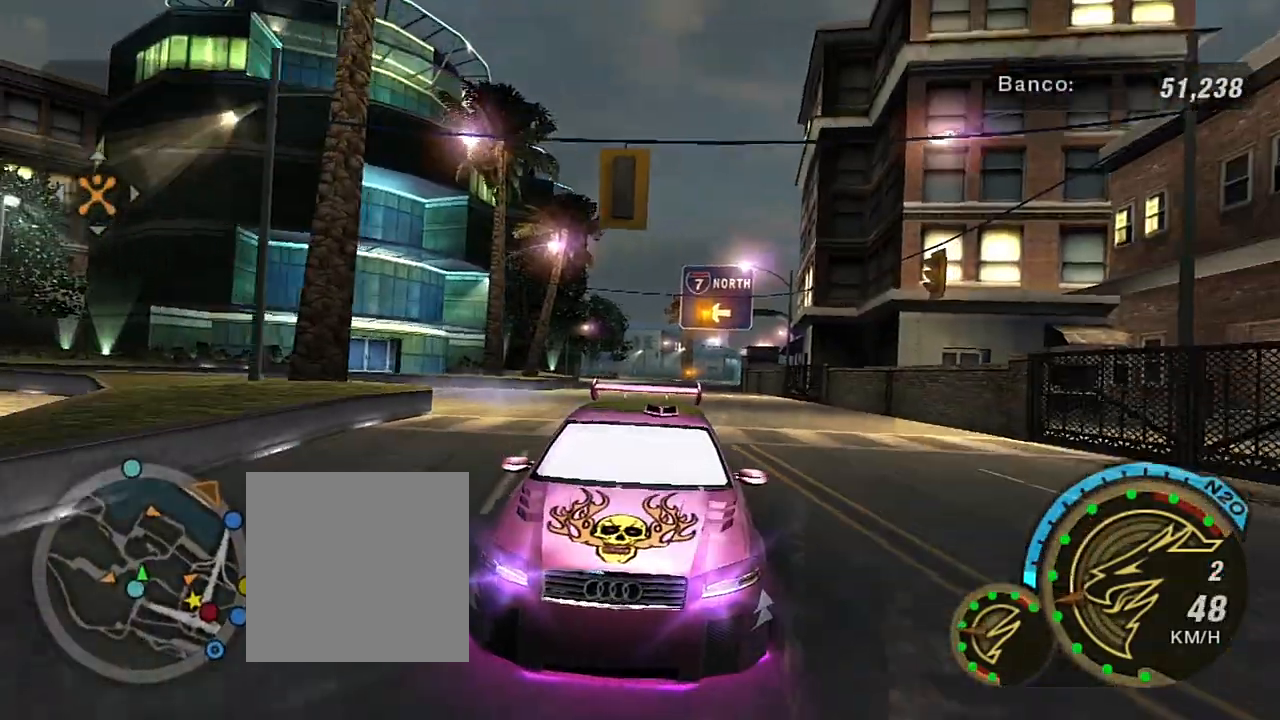
{"buttons": [], "left_stick": "center", "right_stick": "center", "events": [[267, "left_stick", "right"], [401, "R3", "up"], [467, "left_stick", "center"]]}
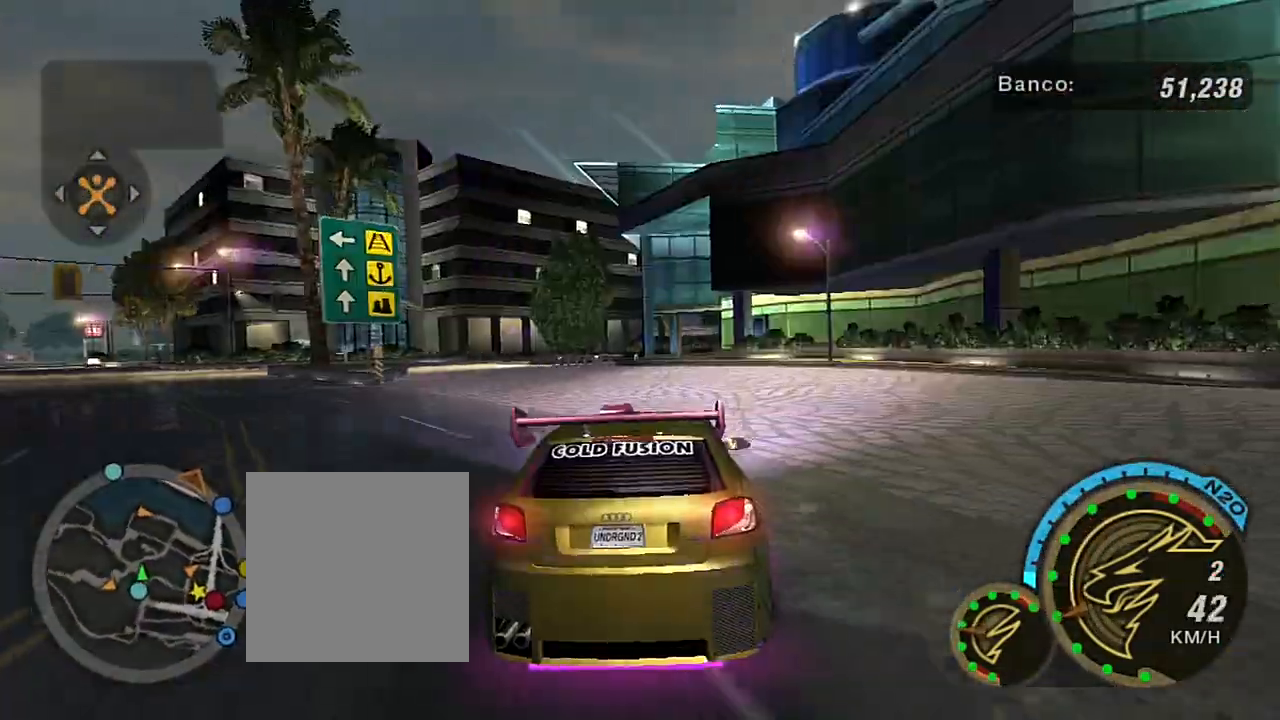
{"buttons": ["R2"], "left_stick": "down-left", "right_stick": "center", "events": [[66, "R2", "down"], [433, "left_stick", "down-left"]]}
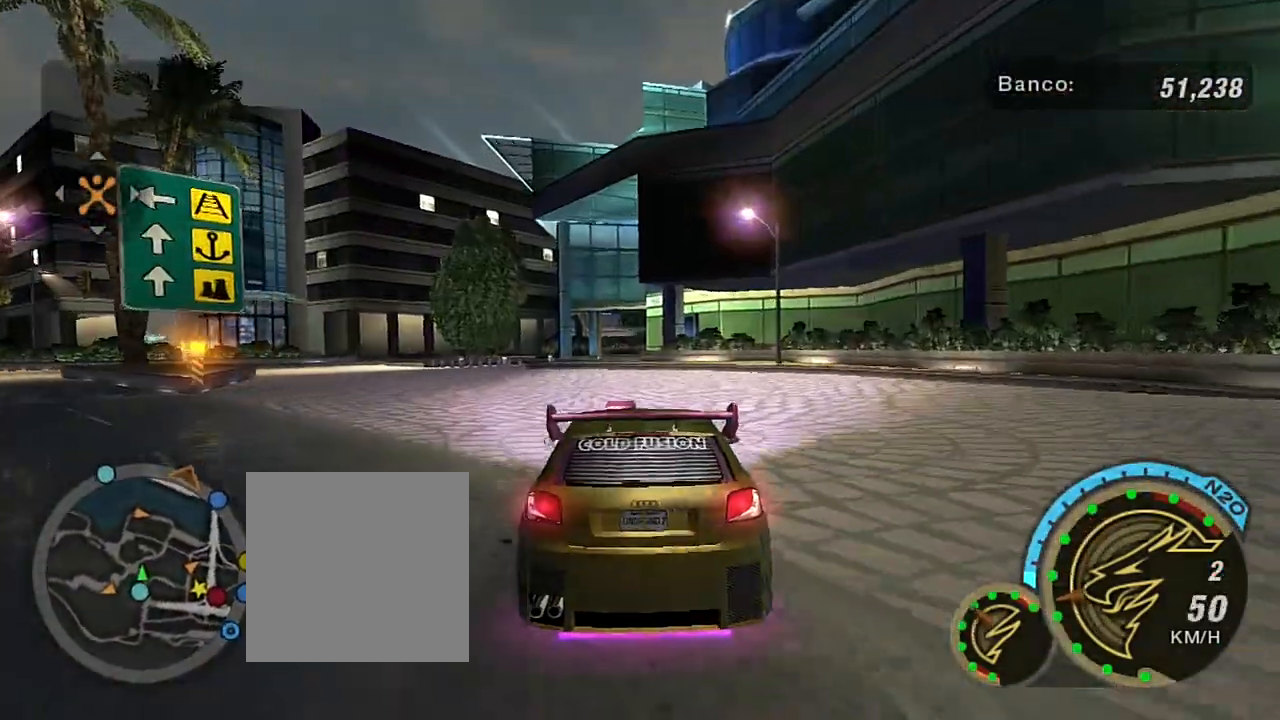
{"buttons": ["R2"], "left_stick": "down-left", "right_stick": "center", "events": [[367, "left_stick", "center"], [501, "left_stick", "down-left"]]}
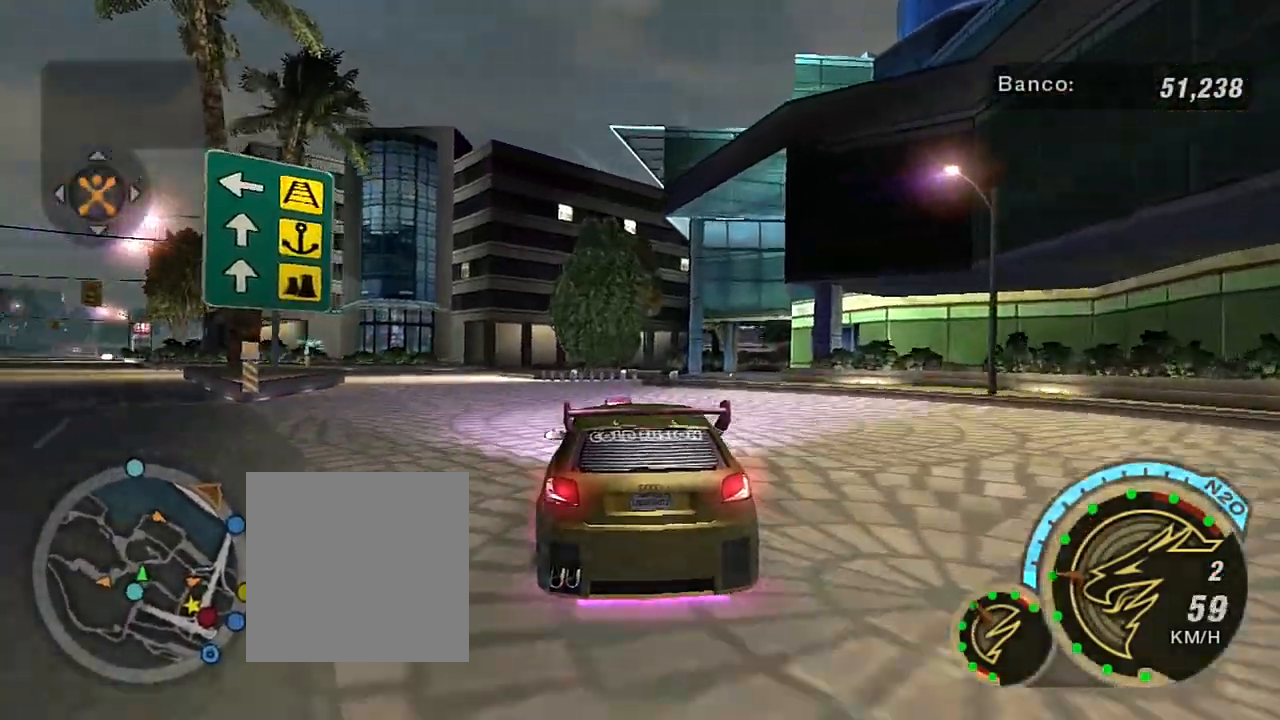
{"buttons": ["R2"], "left_stick": "center", "right_stick": "center", "events": [[333, "left_stick", "center"]]}
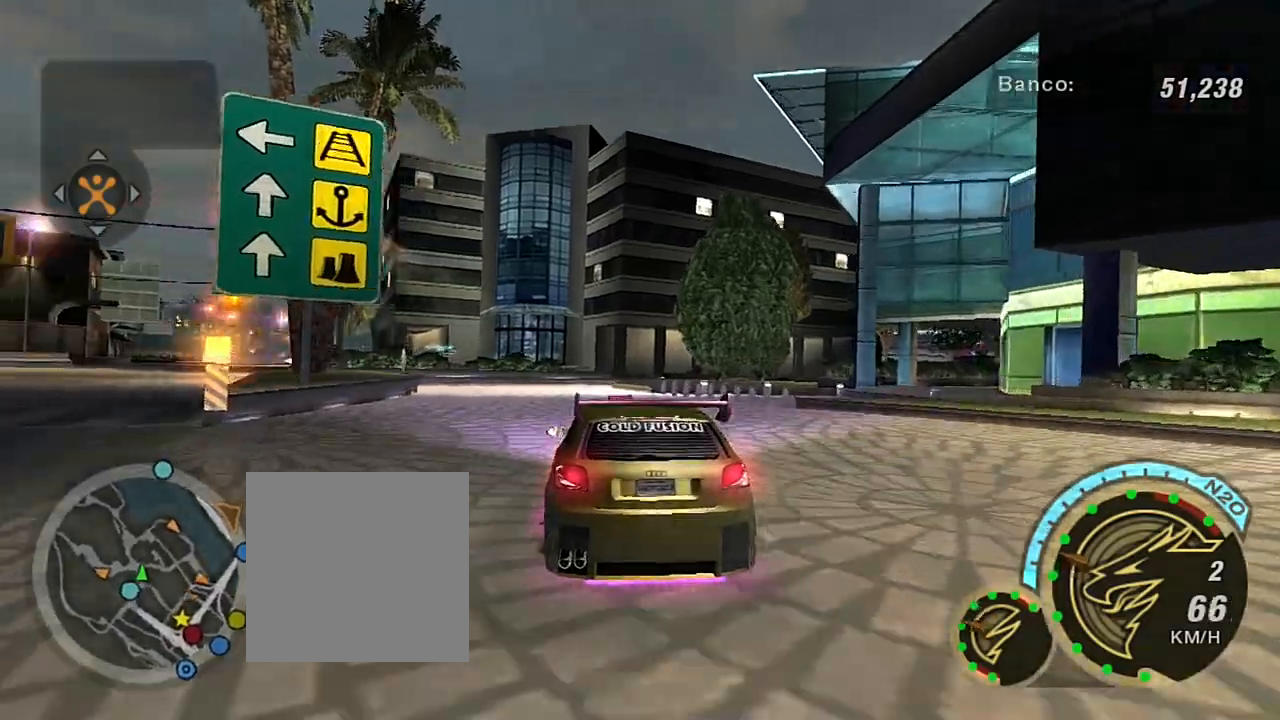
{"buttons": [], "left_stick": "down-left", "right_stick": "center", "events": [[234, "left_stick", "down-left"], [334, "R2", "up"]]}
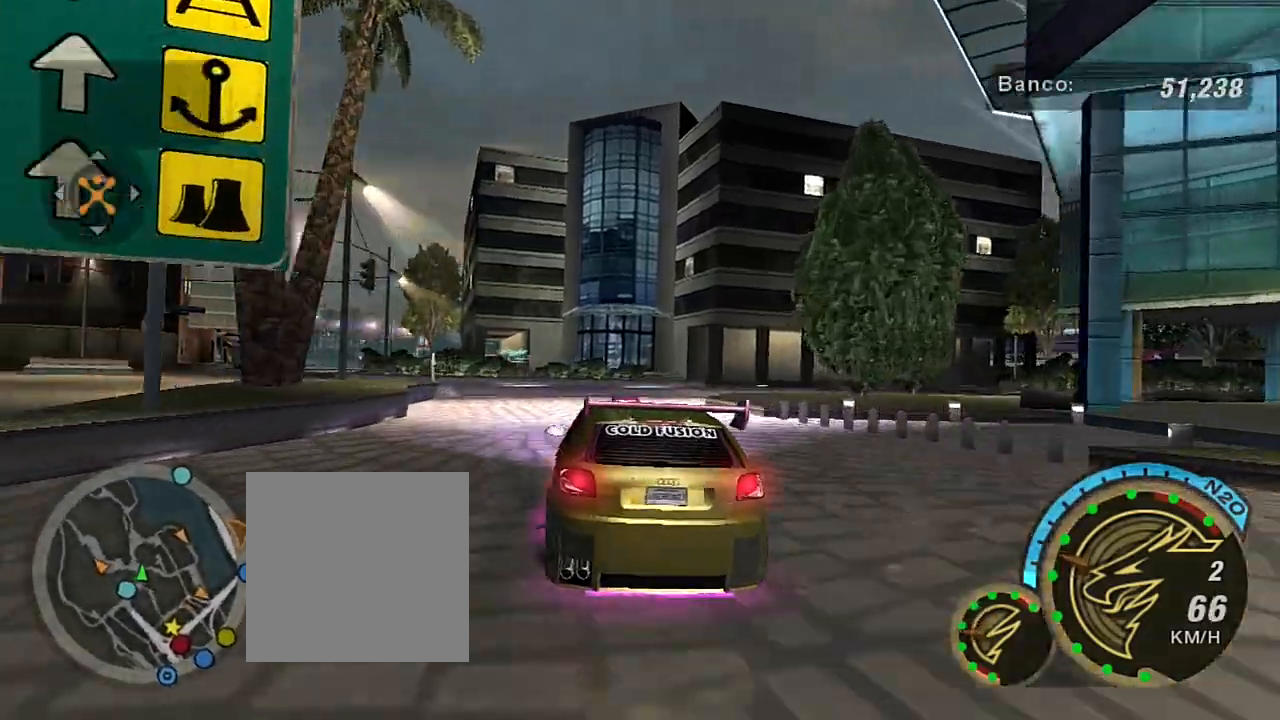
{"buttons": ["R2"], "left_stick": "right", "right_stick": "center", "events": [[33, "left_stick", "down"], [166, "left_stick", "center"], [267, "left_stick", "right"], [400, "R2", "down"]]}
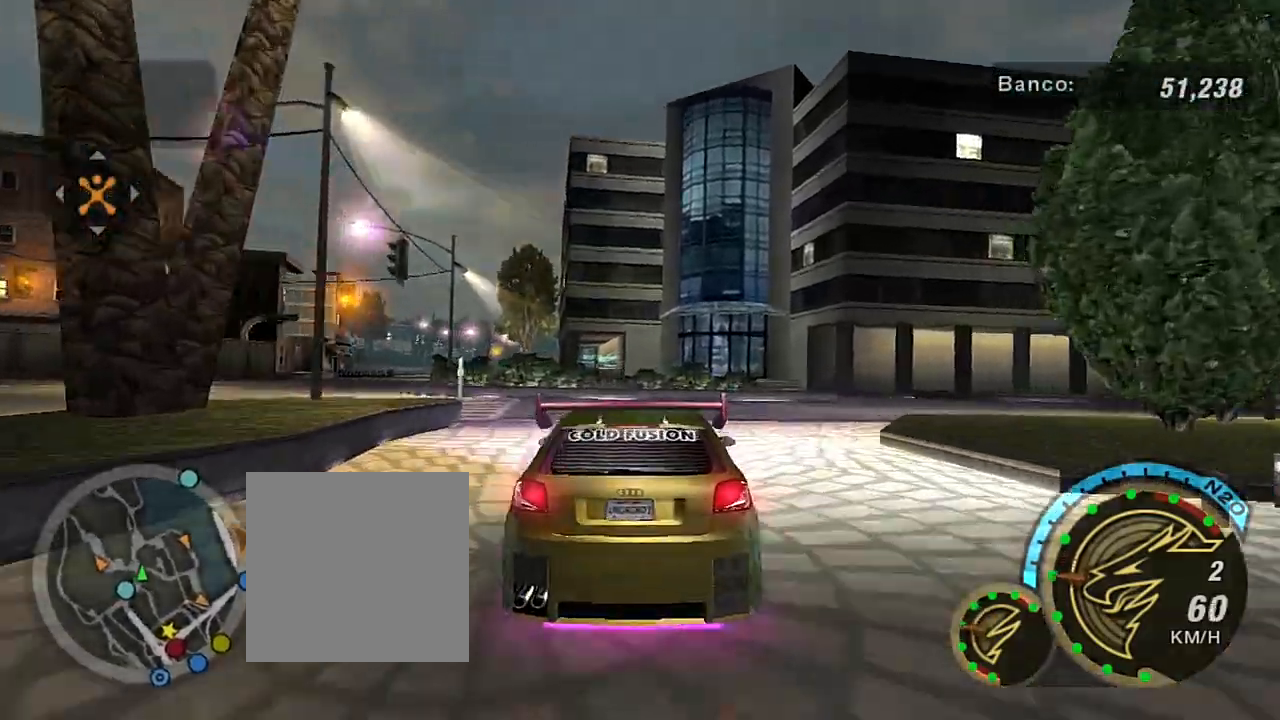
{"buttons": [], "left_stick": "right", "right_stick": "center", "events": [[33, "left_stick", "up-right"], [134, "R2", "up"], [134, "left_stick", "center"], [200, "left_stick", "right"]]}
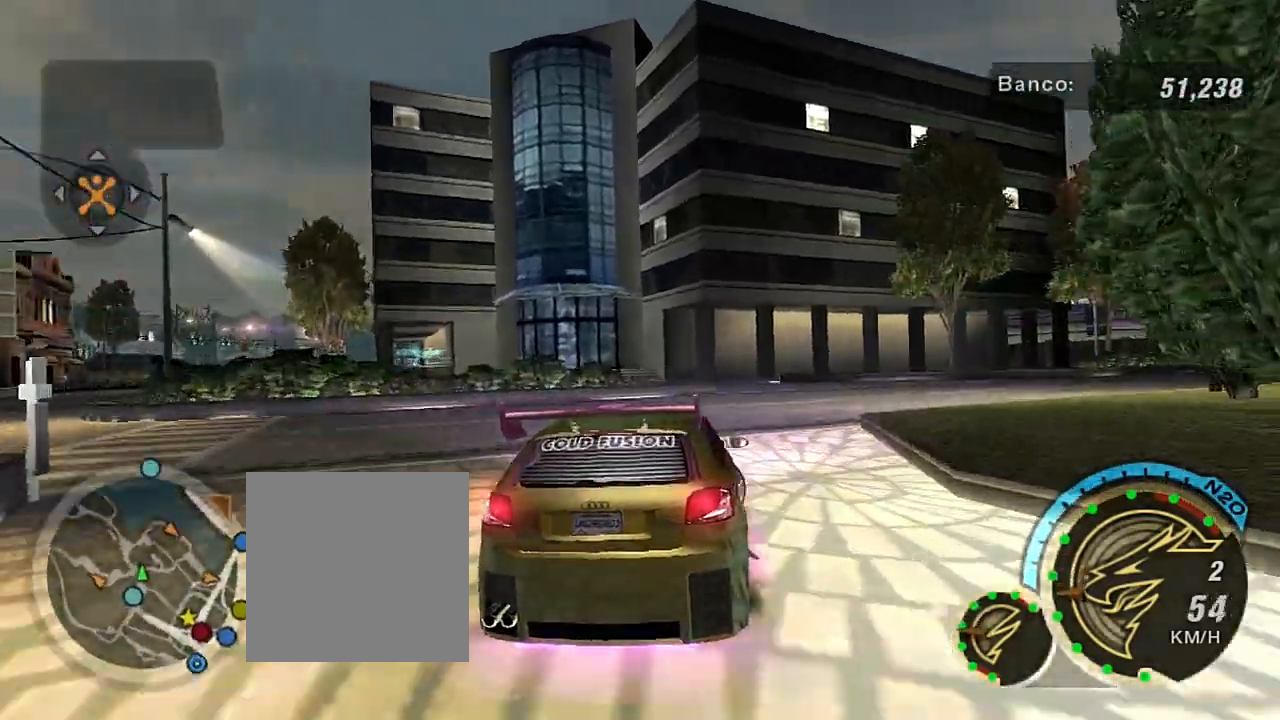
{"buttons": [], "left_stick": "left", "right_stick": "center", "events": [[100, "left_stick", "center"], [267, "left_stick", "down-left"], [400, "left_stick", "left"]]}
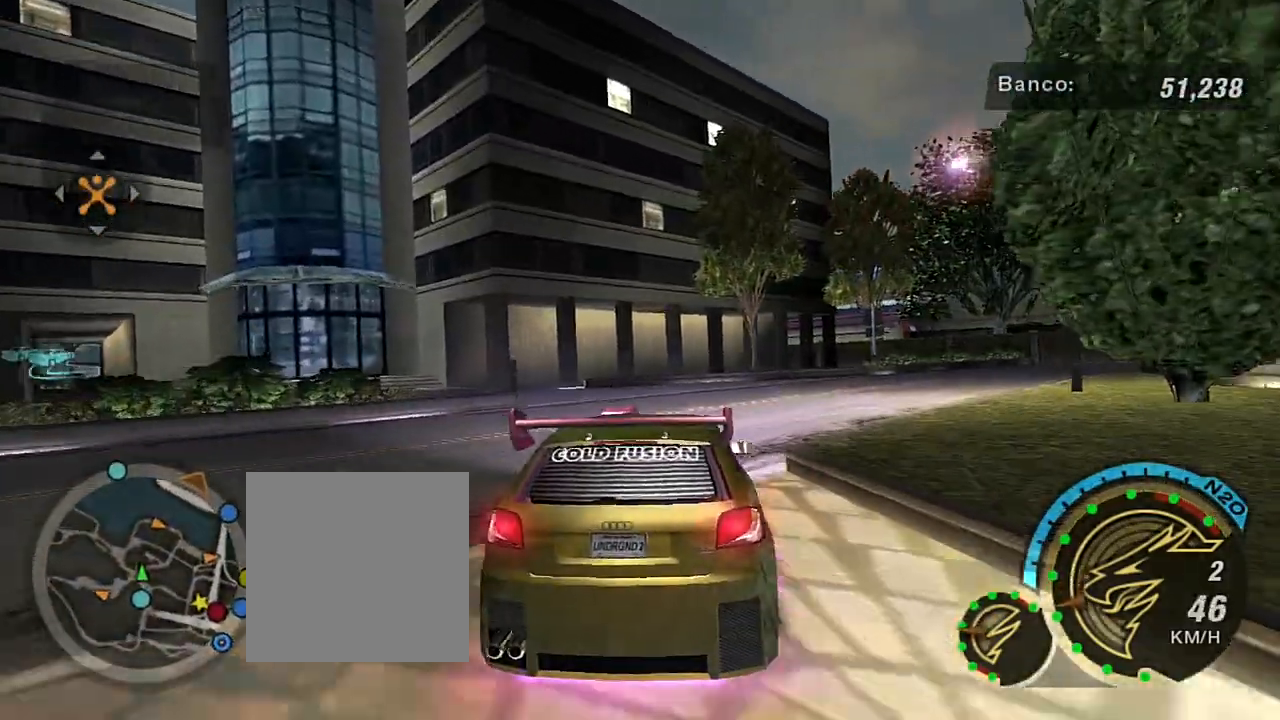
{"buttons": [], "left_stick": "right", "right_stick": "center", "events": [[67, "R2", "down"], [67, "left_stick", "center"], [134, "L1", "down"], [167, "left_stick", "up"], [234, "L1", "up"], [234, "R2", "up"], [300, "R2", "down"], [300, "left_stick", "center"], [401, "left_stick", "right"], [501, "R2", "up"]]}
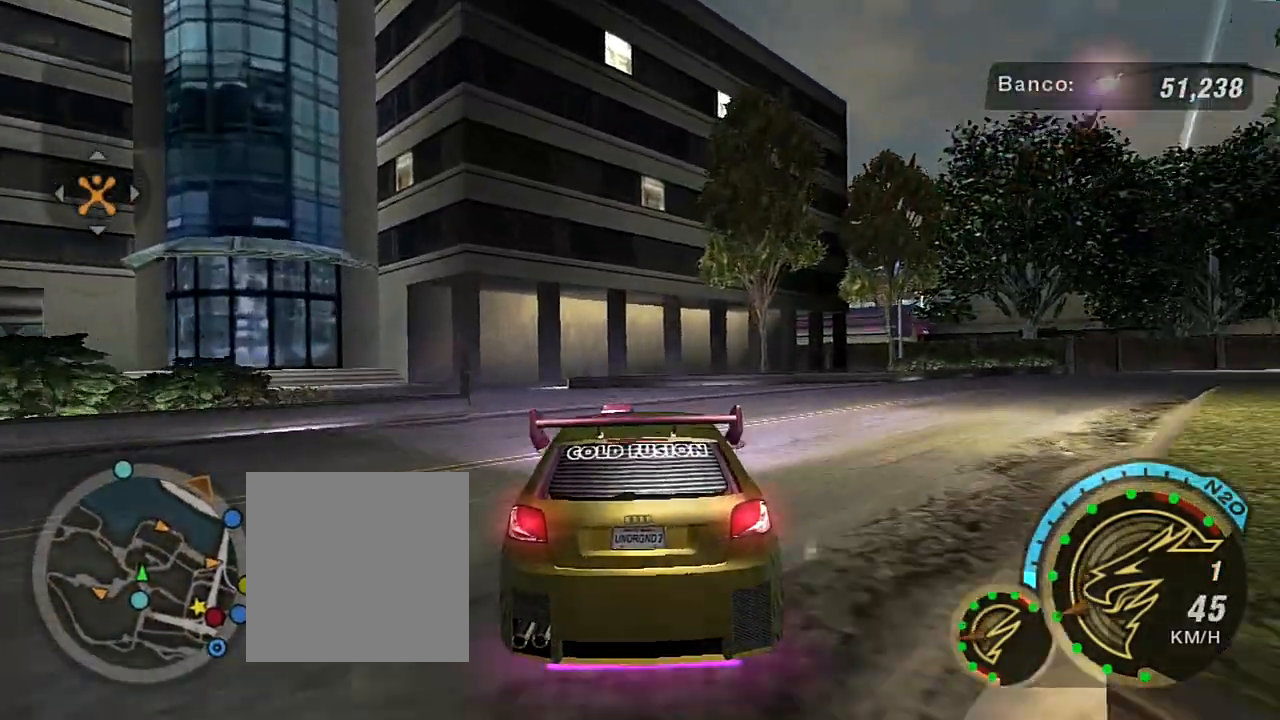
{"buttons": ["R2"], "left_stick": "down-left", "right_stick": "center", "events": [[133, "left_stick", "left"], [300, "left_stick", "center"], [333, "R2", "down"], [500, "left_stick", "down-left"]]}